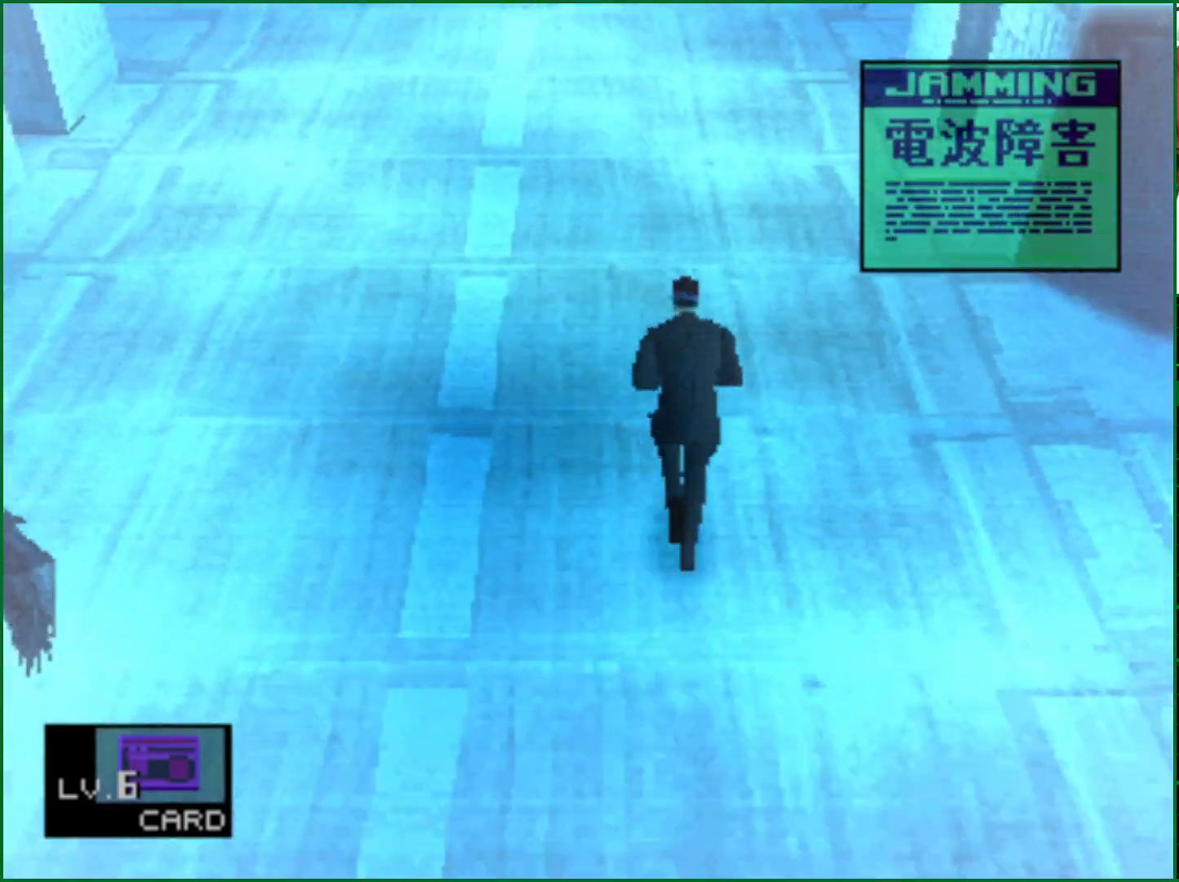
Gameplay with a controller (PlayStation layout); each line is a JSON object with the inputs held at the frame after it. "events" lists button and stick changes between this image and that frame as [ms after this image, input, new state], when the widget could be followed in between. Not read: L1 R1.
{"buttons": [], "left_stick": "up", "right_stick": "center", "events": []}
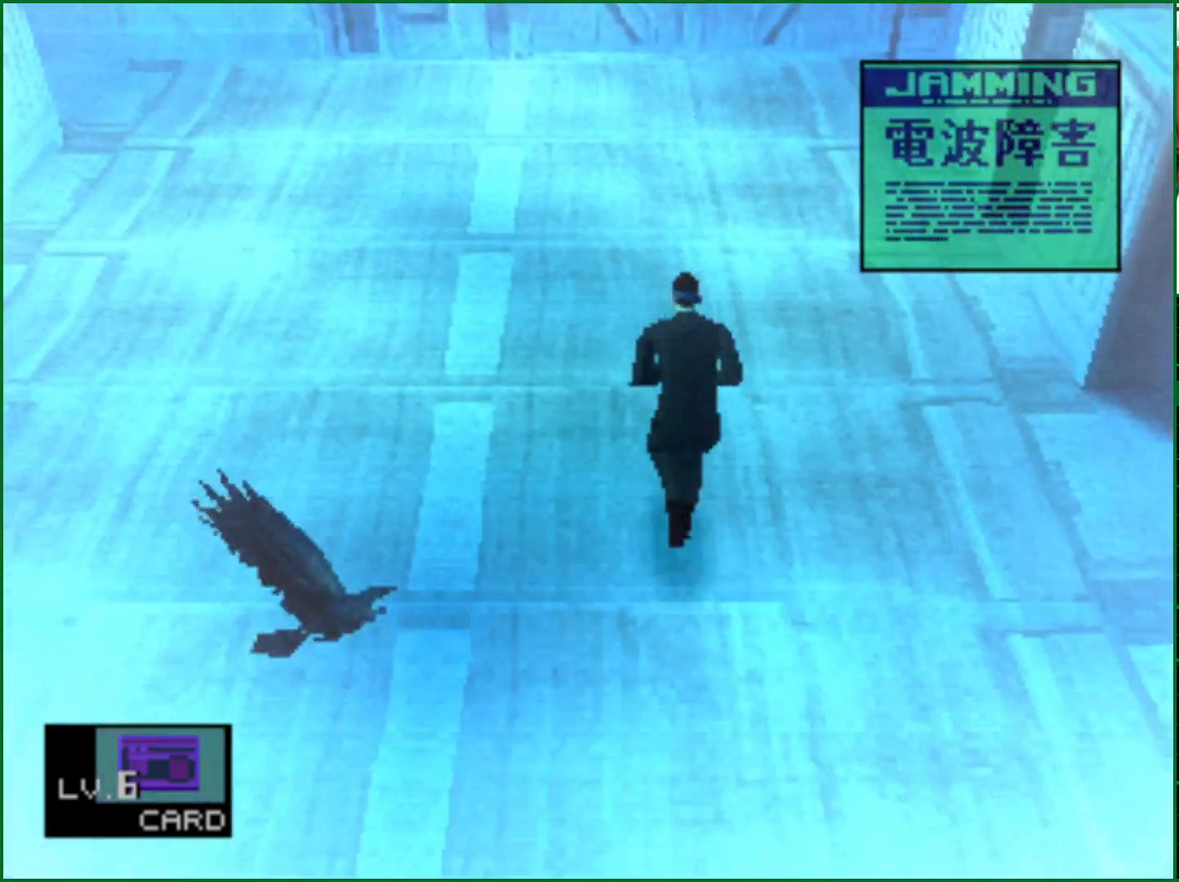
{"buttons": [], "left_stick": "up", "right_stick": "center", "events": []}
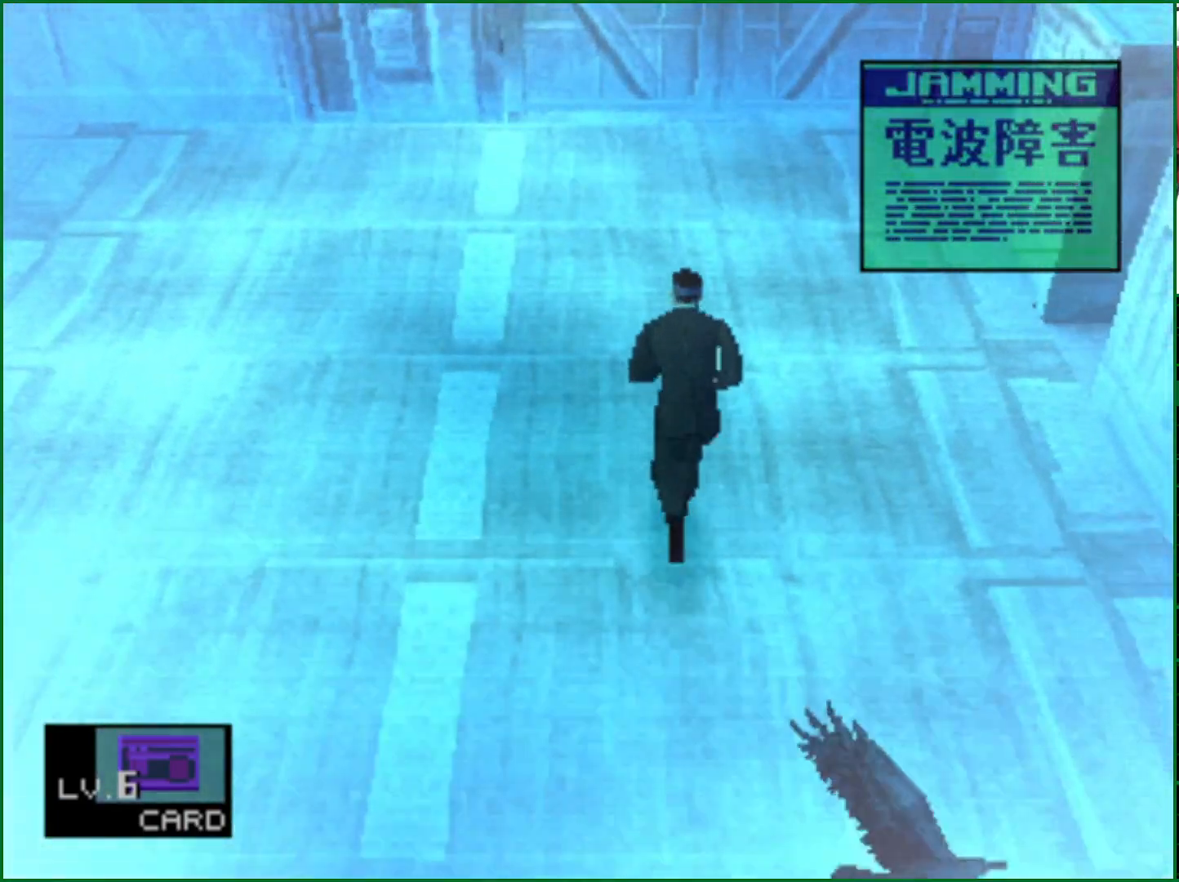
{"buttons": [], "left_stick": "up", "right_stick": "center", "events": []}
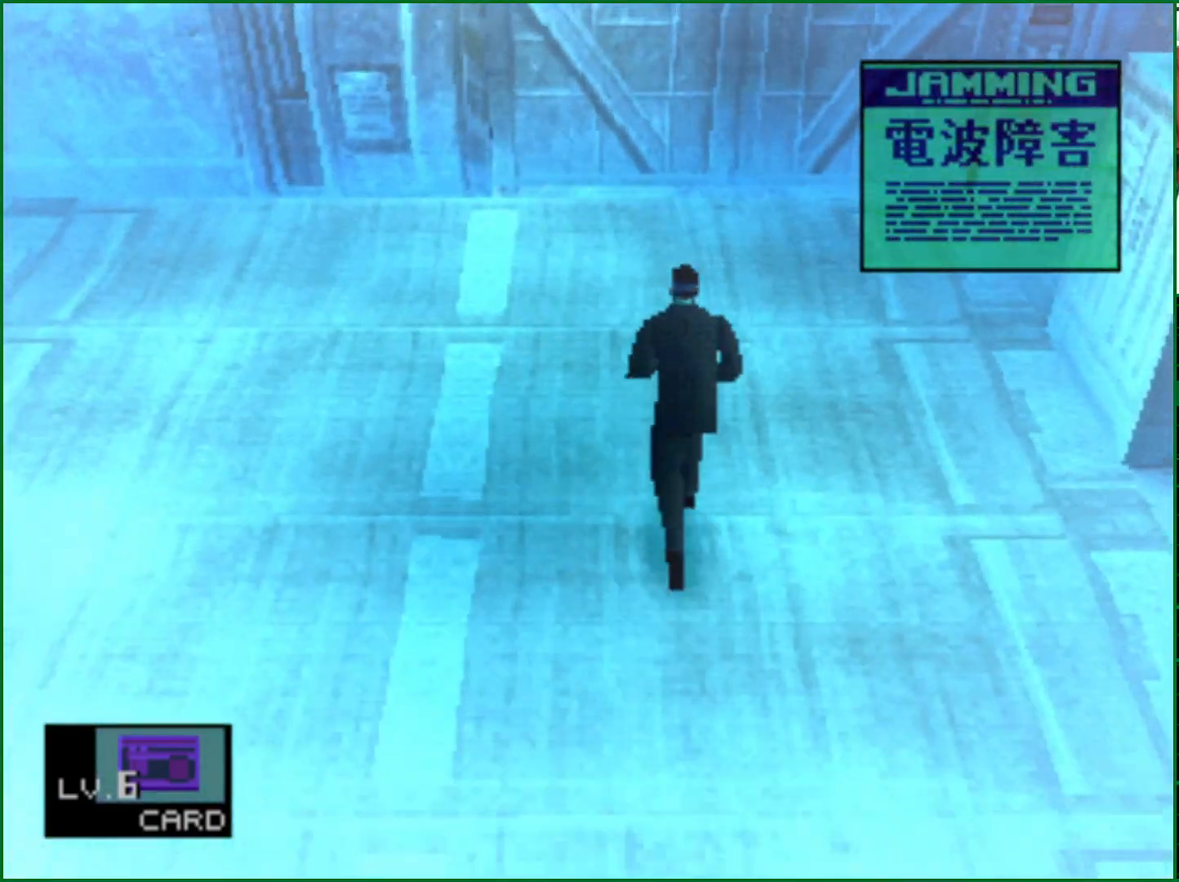
{"buttons": [], "left_stick": "up", "right_stick": "center", "events": []}
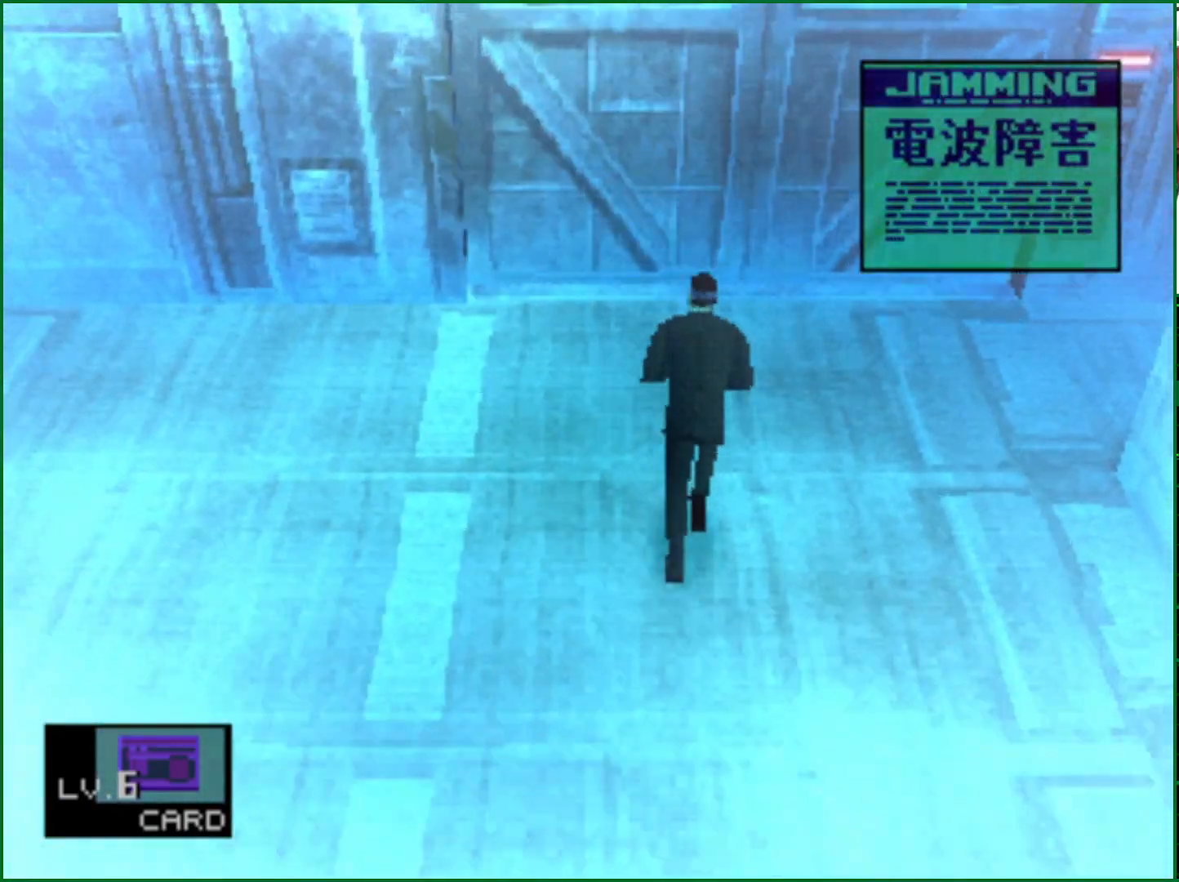
{"buttons": [], "left_stick": "up", "right_stick": "center", "events": []}
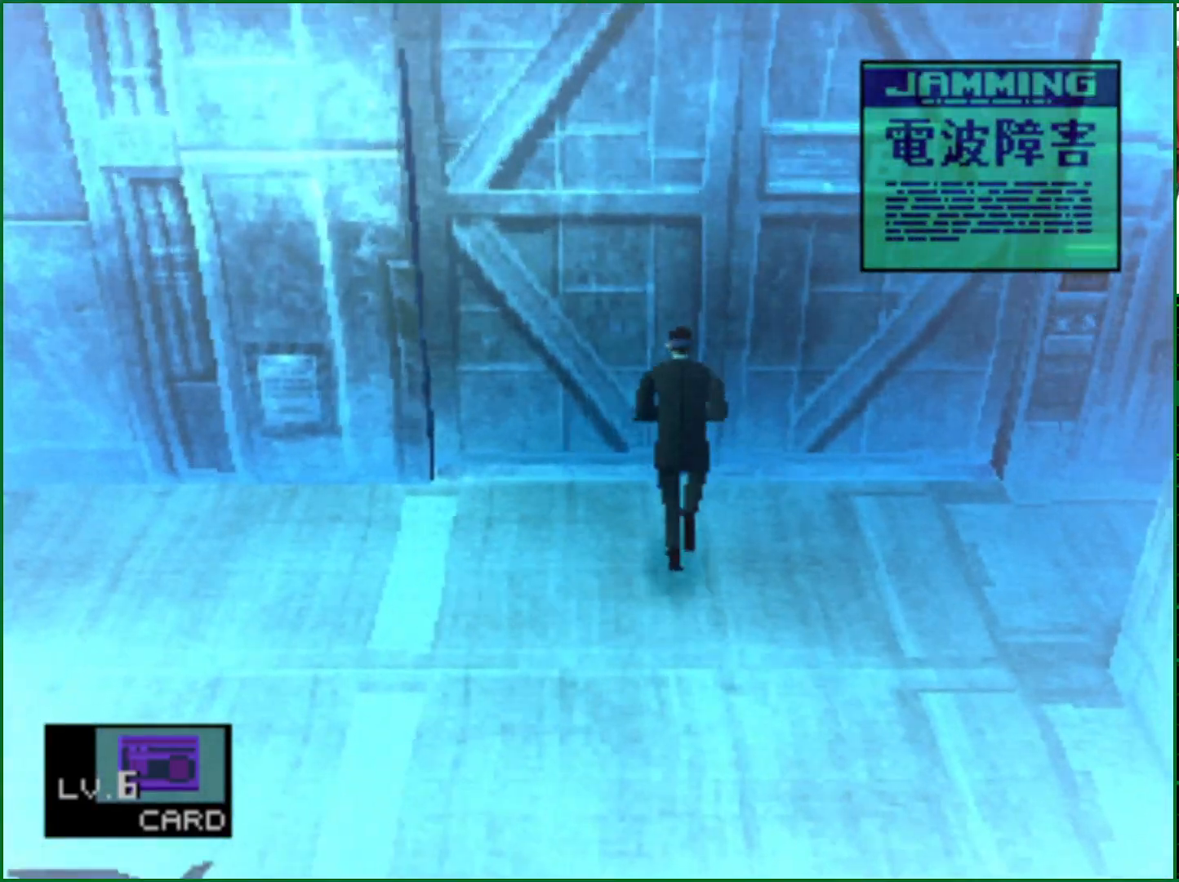
{"buttons": [], "left_stick": "up", "right_stick": "center", "events": []}
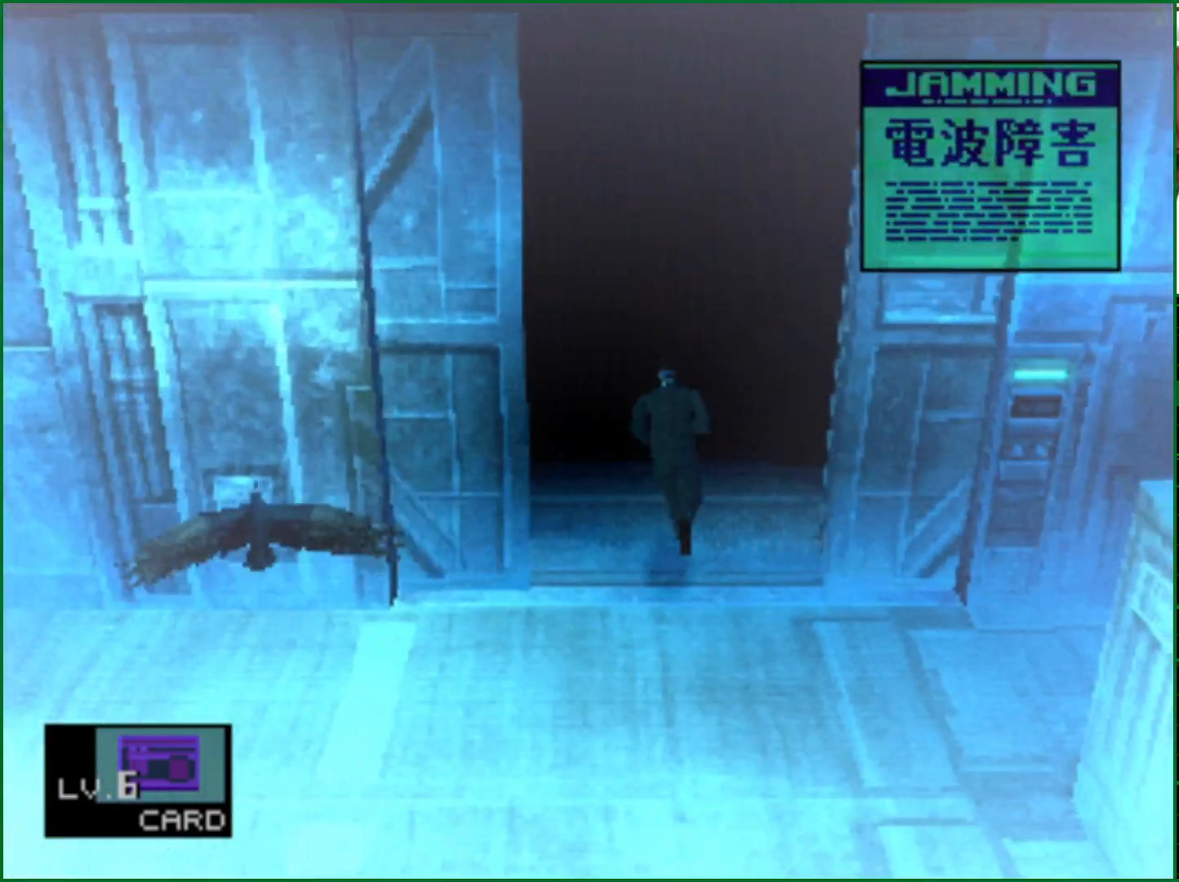
{"buttons": ["CROSS", "SQUARE", "DPAD_UP", "DPAD_LEFT"], "left_stick": "center", "right_stick": "center", "events": [[183, "left_stick", "center"], [400, "DPAD_LEFT", "down"], [400, "DPAD_UP", "down"], [400, "SQUARE", "down"], [417, "CROSS", "down"]]}
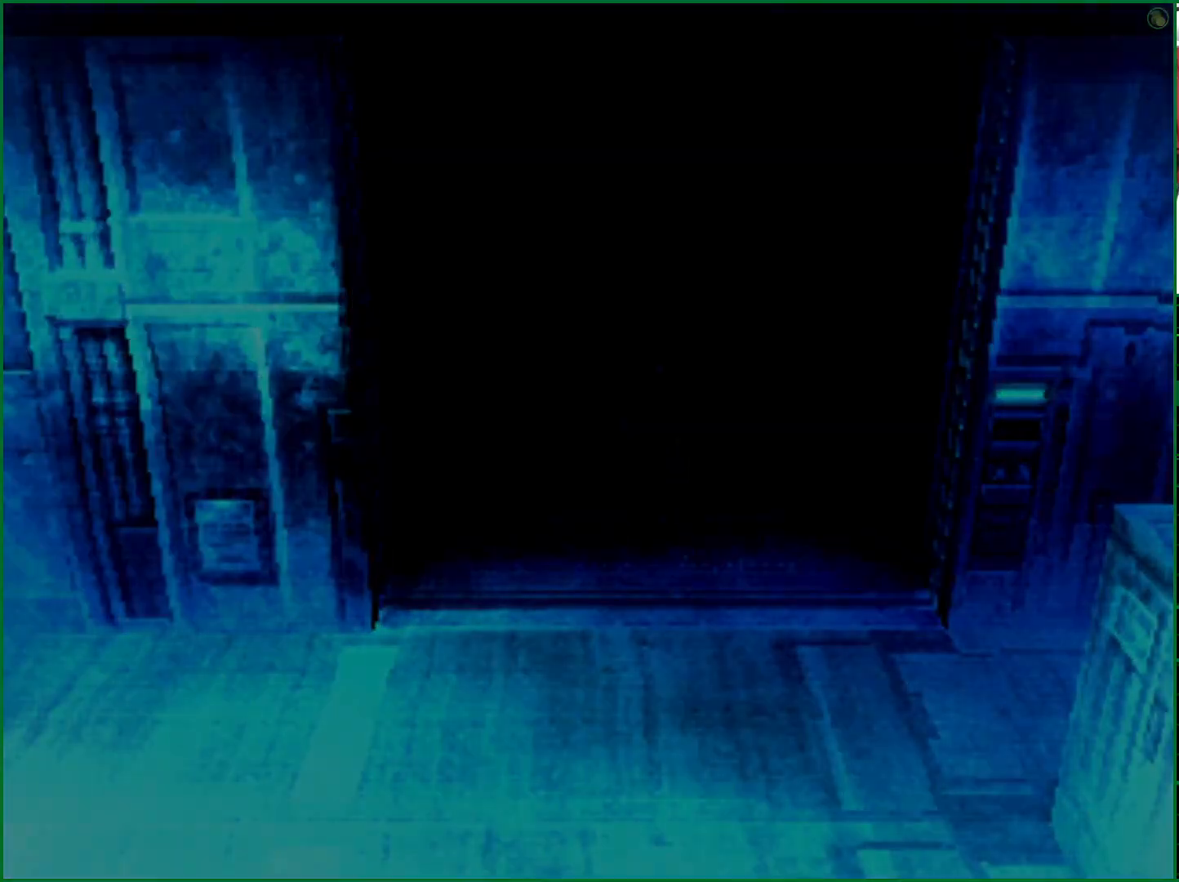
{"buttons": ["CROSS", "SQUARE", "DPAD_UP", "DPAD_LEFT"], "left_stick": "center", "right_stick": "center", "events": []}
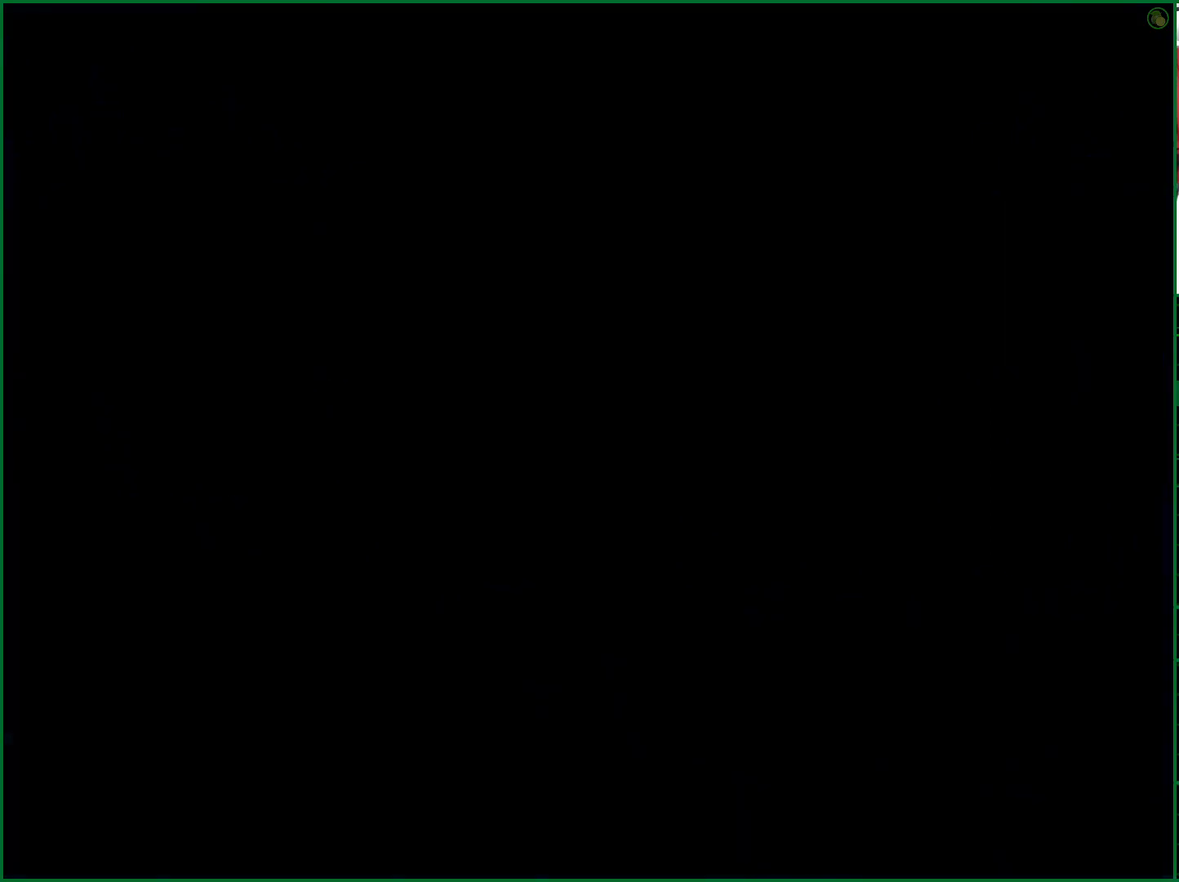
{"buttons": ["CROSS", "SQUARE", "DPAD_UP", "DPAD_LEFT"], "left_stick": "center", "right_stick": "center", "events": []}
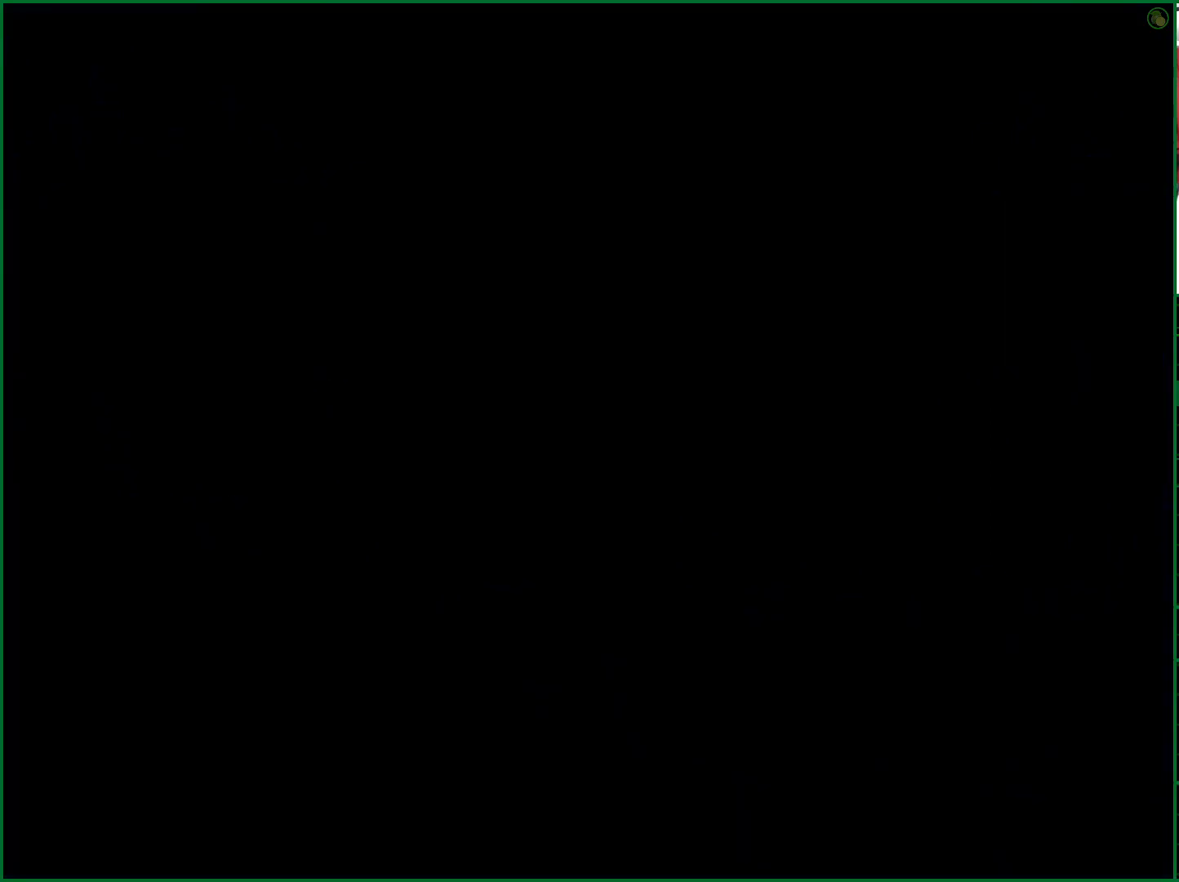
{"buttons": ["CROSS", "SQUARE", "DPAD_UP", "DPAD_LEFT"], "left_stick": "center", "right_stick": "center", "events": []}
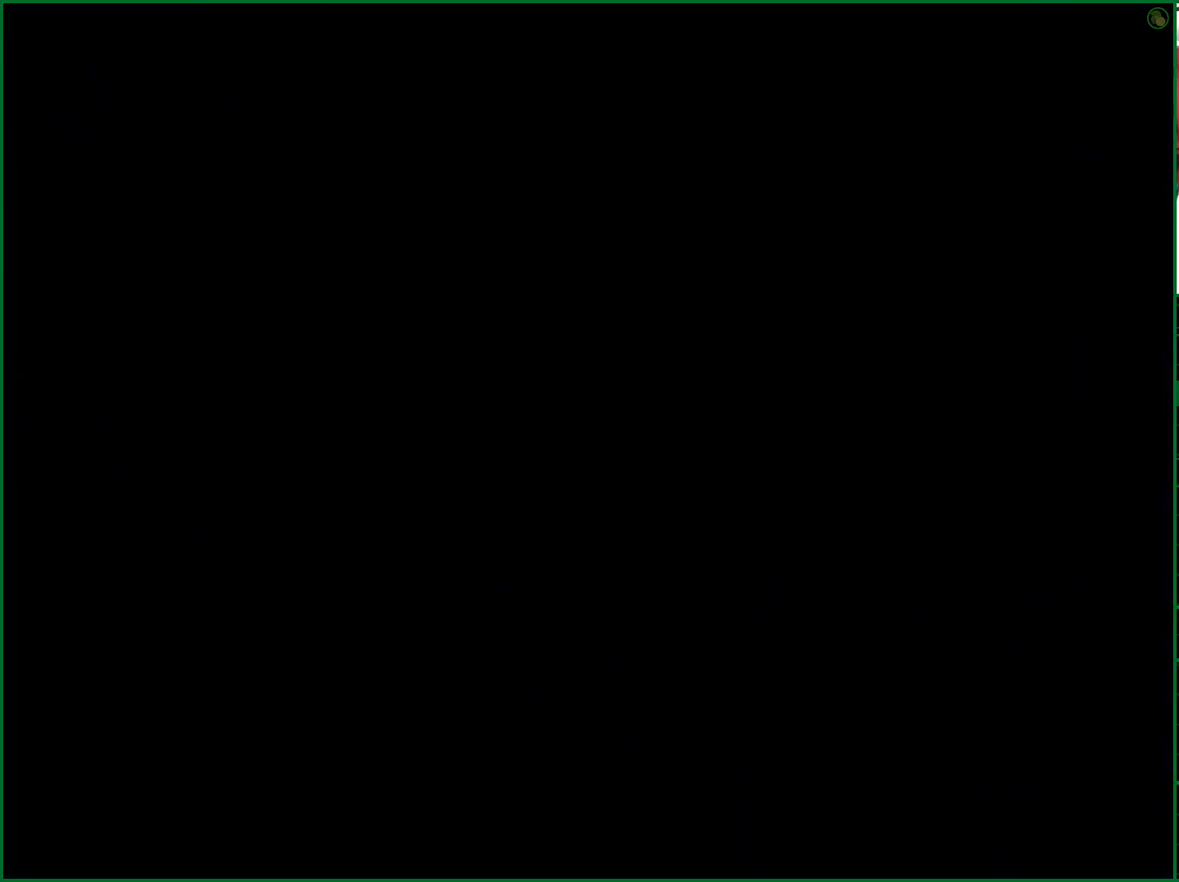
{"buttons": ["CROSS", "SQUARE", "DPAD_UP", "DPAD_LEFT"], "left_stick": "center", "right_stick": "center", "events": []}
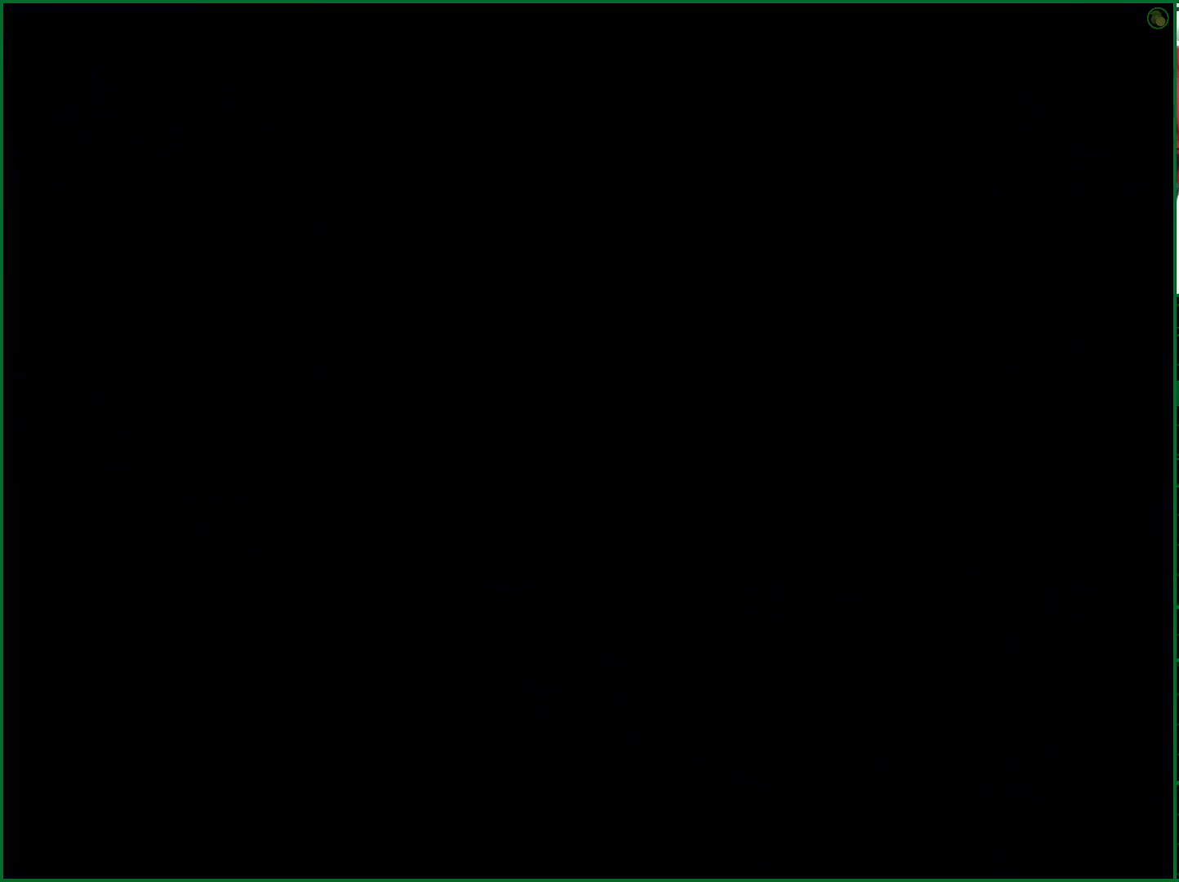
{"buttons": ["CROSS", "SQUARE", "DPAD_UP", "DPAD_LEFT"], "left_stick": "center", "right_stick": "center", "events": []}
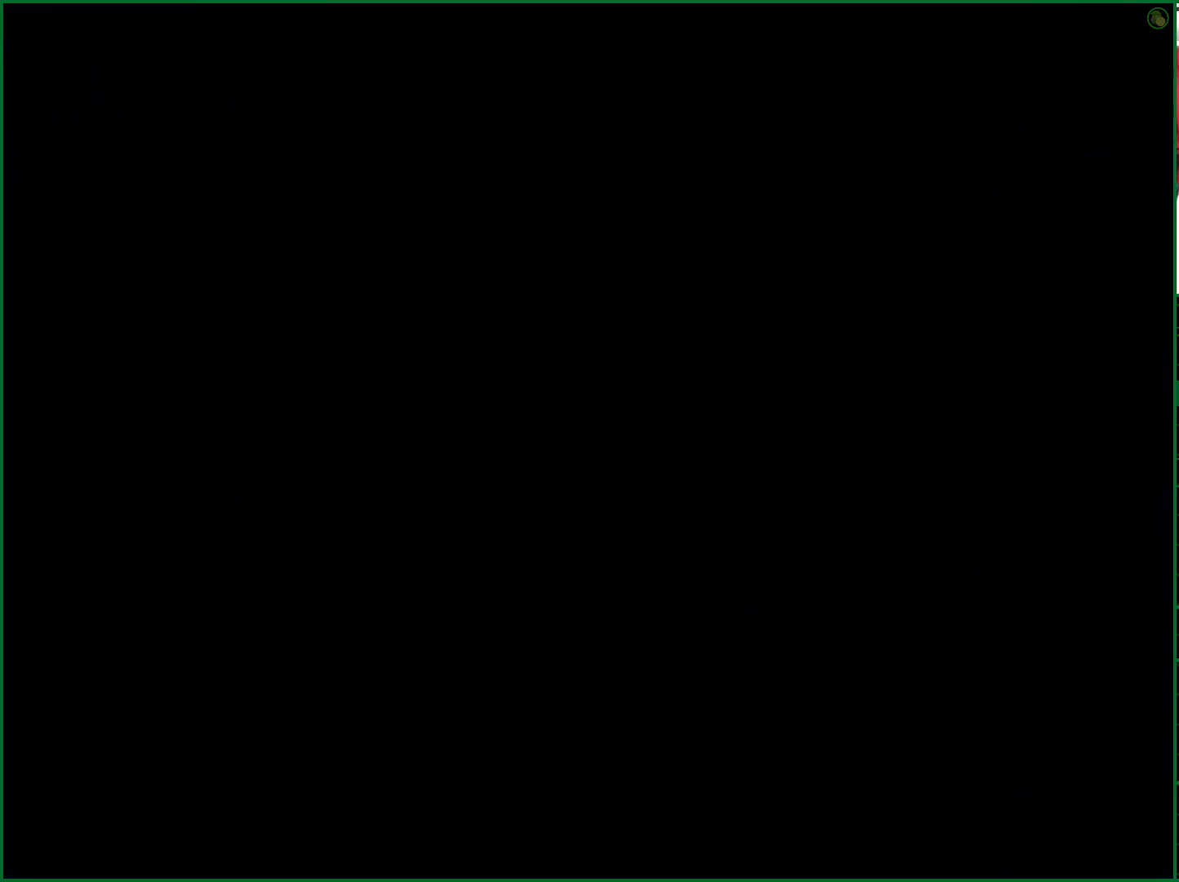
{"buttons": ["CROSS", "SQUARE", "DPAD_UP", "DPAD_LEFT"], "left_stick": "center", "right_stick": "center", "events": []}
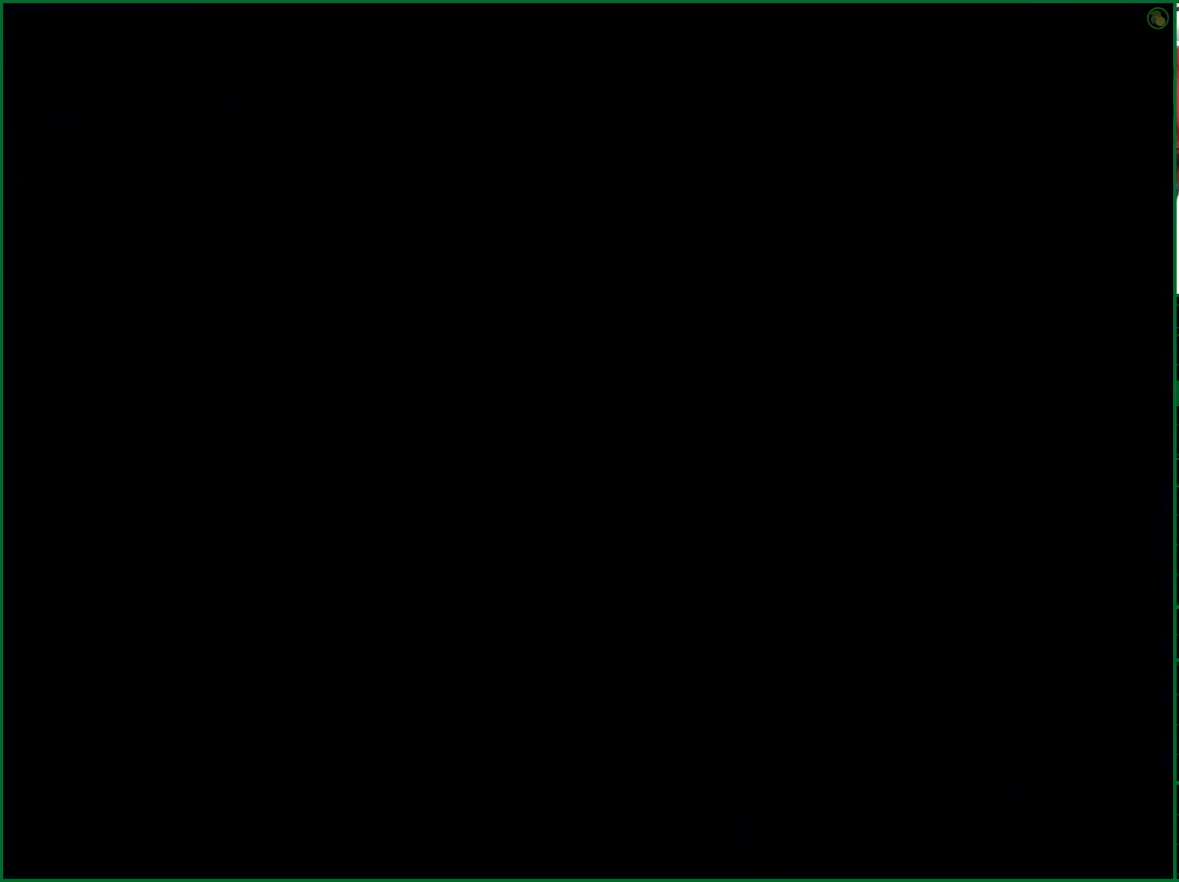
{"buttons": ["CROSS", "SQUARE", "DPAD_UP", "DPAD_LEFT"], "left_stick": "center", "right_stick": "center", "events": []}
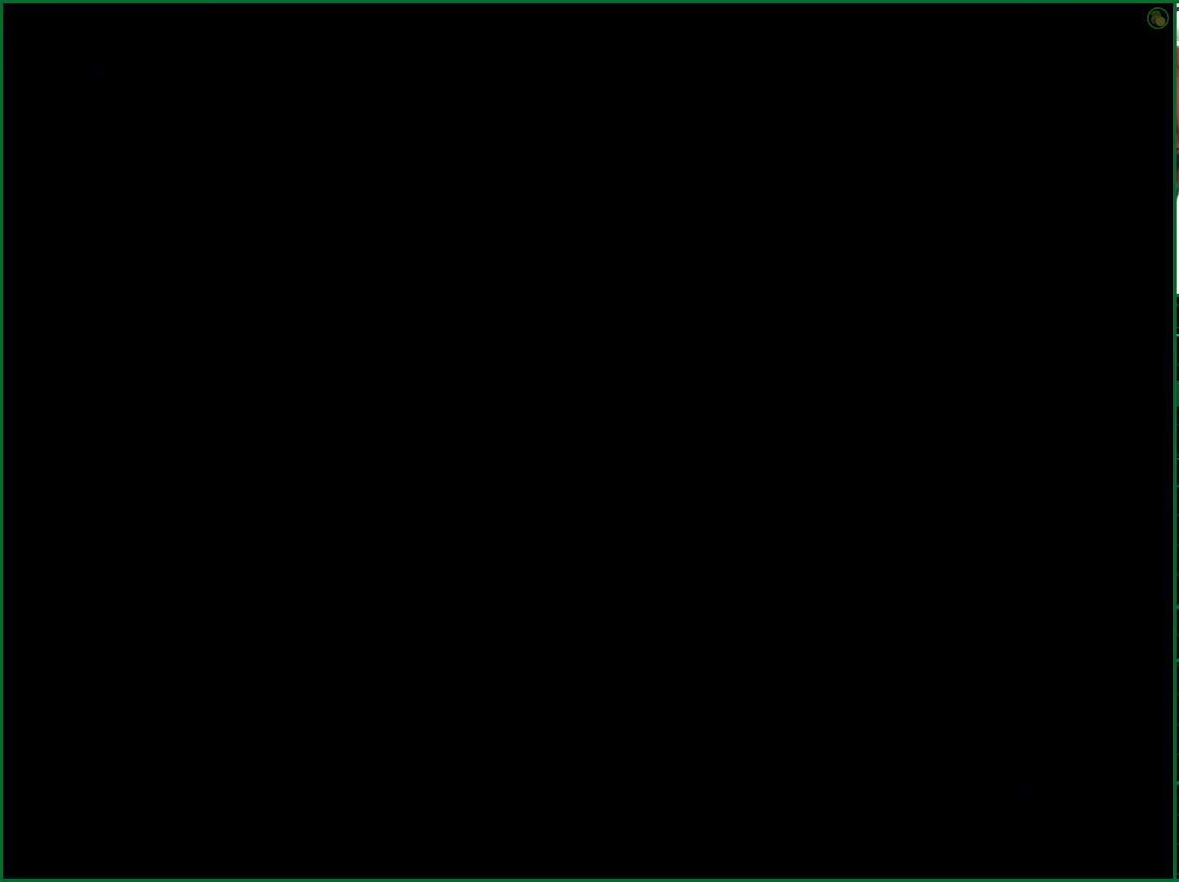
{"buttons": ["DPAD_UP", "DPAD_LEFT"], "left_stick": "center", "right_stick": "center", "events": [[183, "SQUARE", "up"], [217, "CROSS", "up"]]}
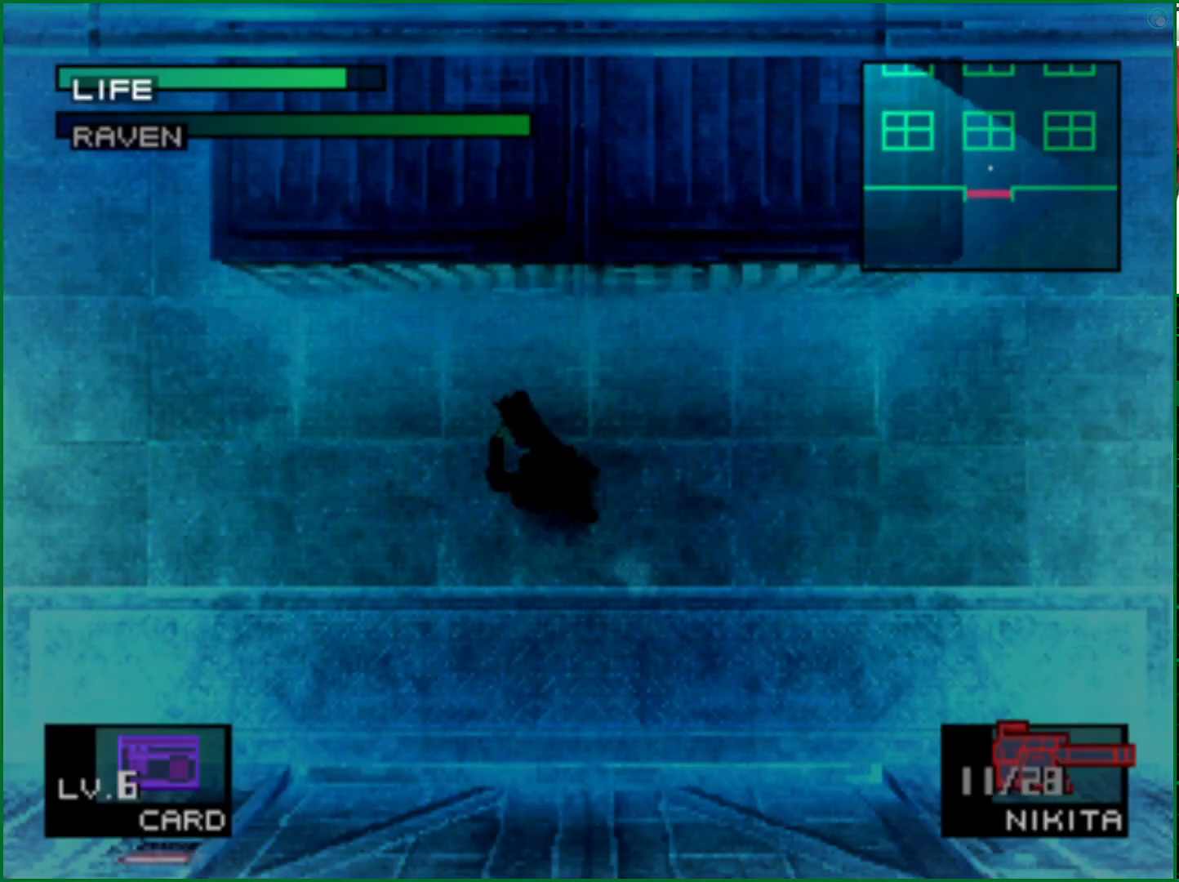
{"buttons": ["DPAD_UP", "DPAD_LEFT"], "left_stick": "center", "right_stick": "center", "events": []}
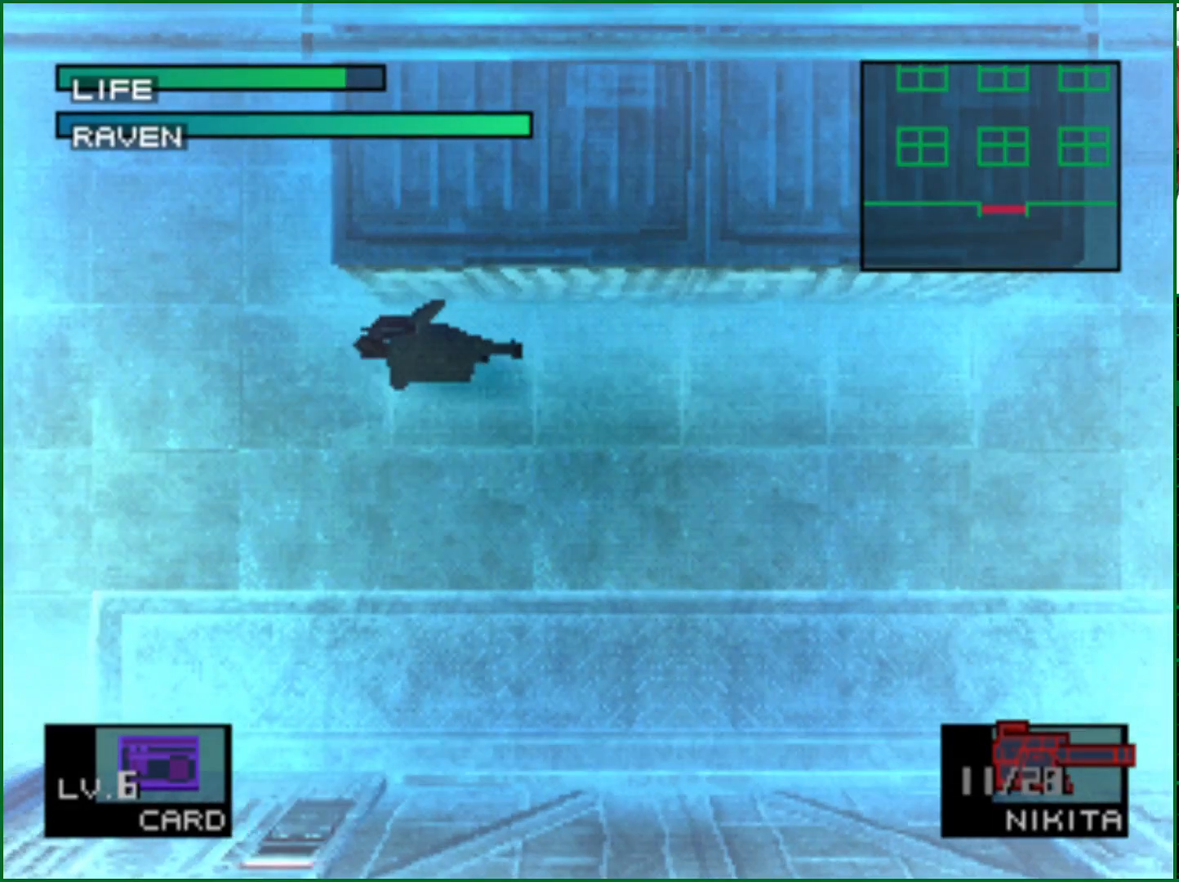
{"buttons": ["DPAD_UP", "DPAD_LEFT"], "left_stick": "center", "right_stick": "center", "events": []}
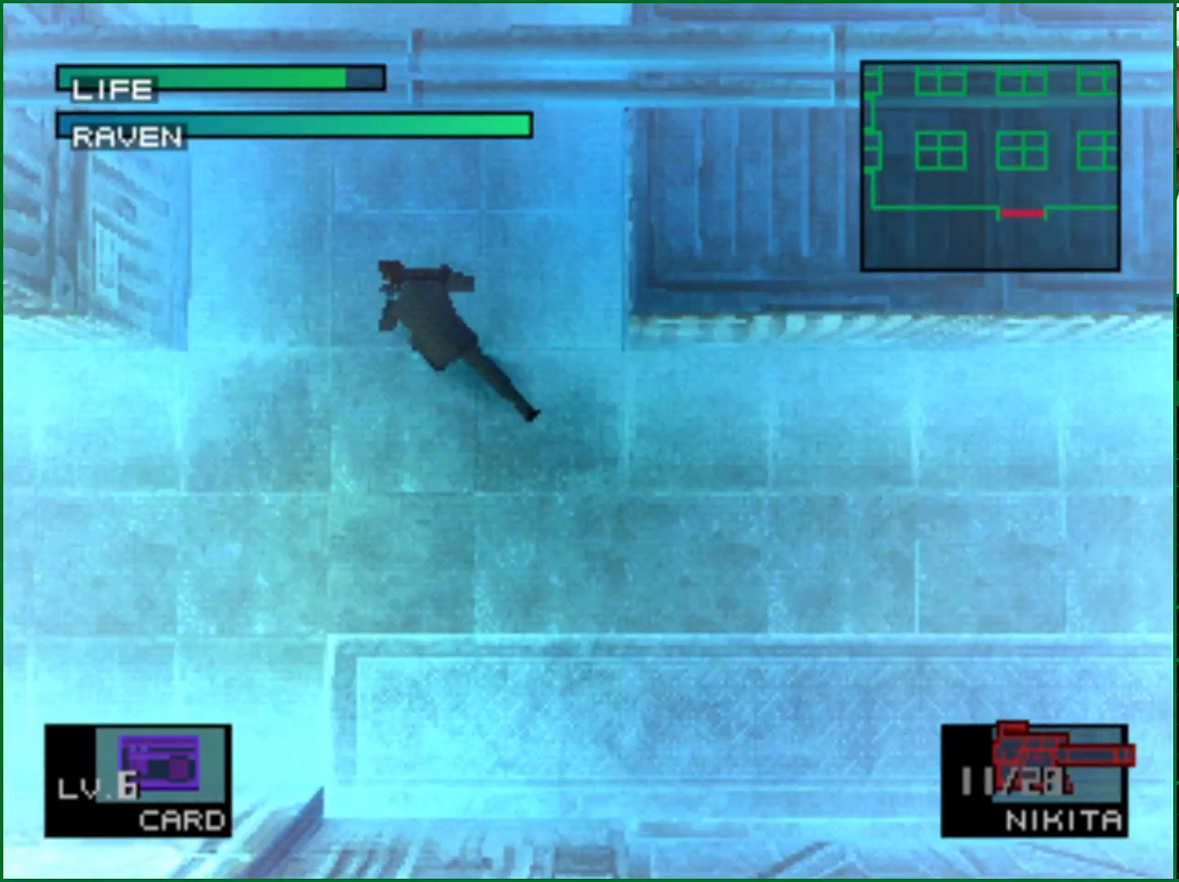
{"buttons": ["DPAD_UP"], "left_stick": "center", "right_stick": "center", "events": [[300, "DPAD_LEFT", "up"]]}
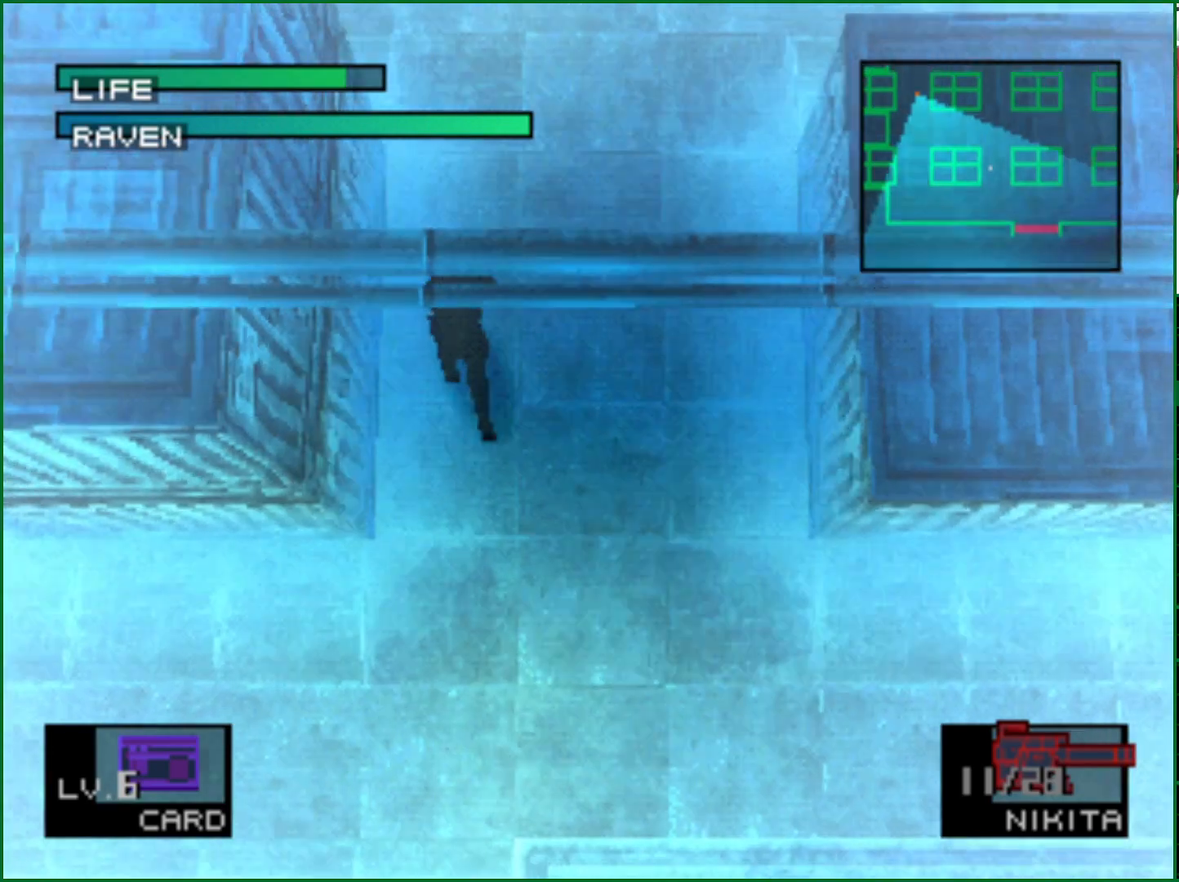
{"buttons": [], "left_stick": "center", "right_stick": "center", "events": [[67, "SQUARE", "down"], [100, "DPAD_UP", "up"], [117, "SQUARE", "up"], [200, "SQUARE", "down"], [233, "SQUARE", "up"]]}
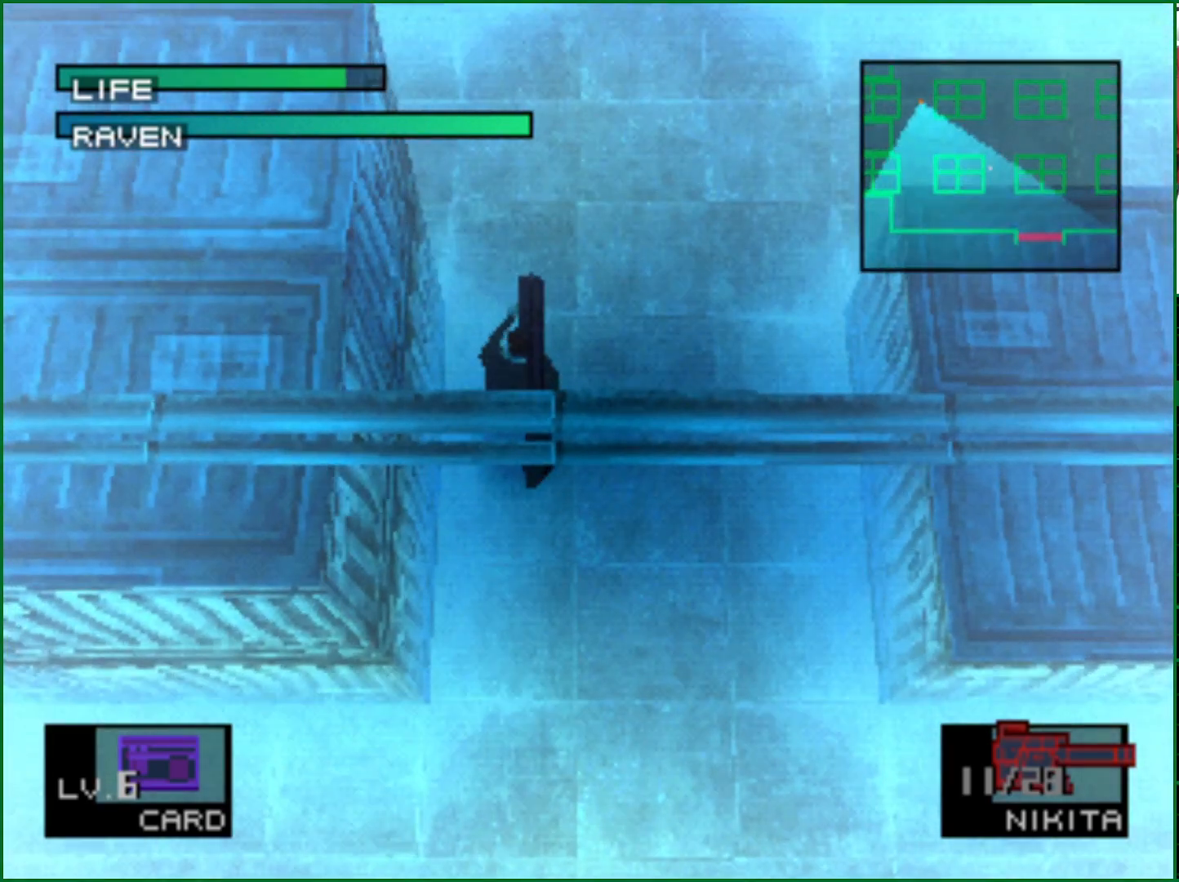
{"buttons": ["DPAD_RIGHT"], "left_stick": "center", "right_stick": "center", "events": [[500, "DPAD_RIGHT", "down"]]}
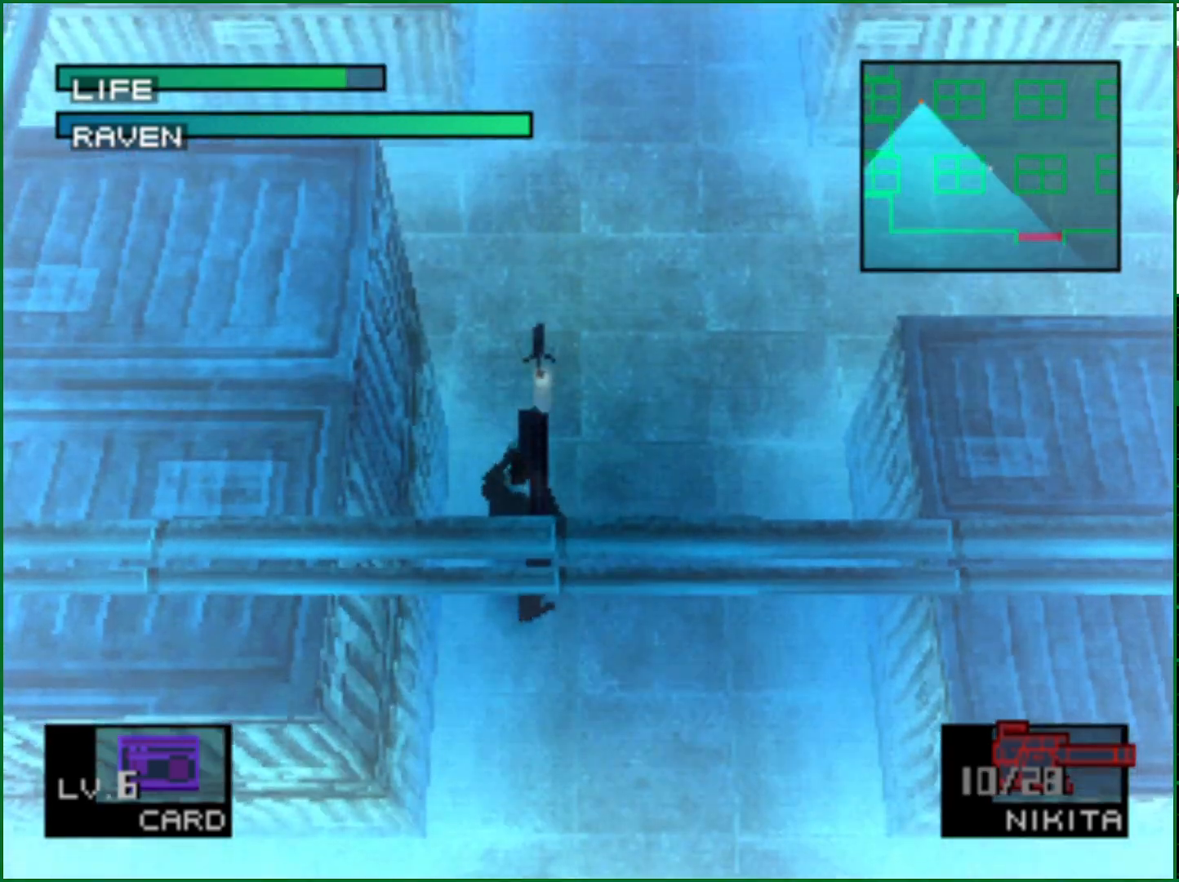
{"buttons": ["DPAD_RIGHT"], "left_stick": "center", "right_stick": "center", "events": []}
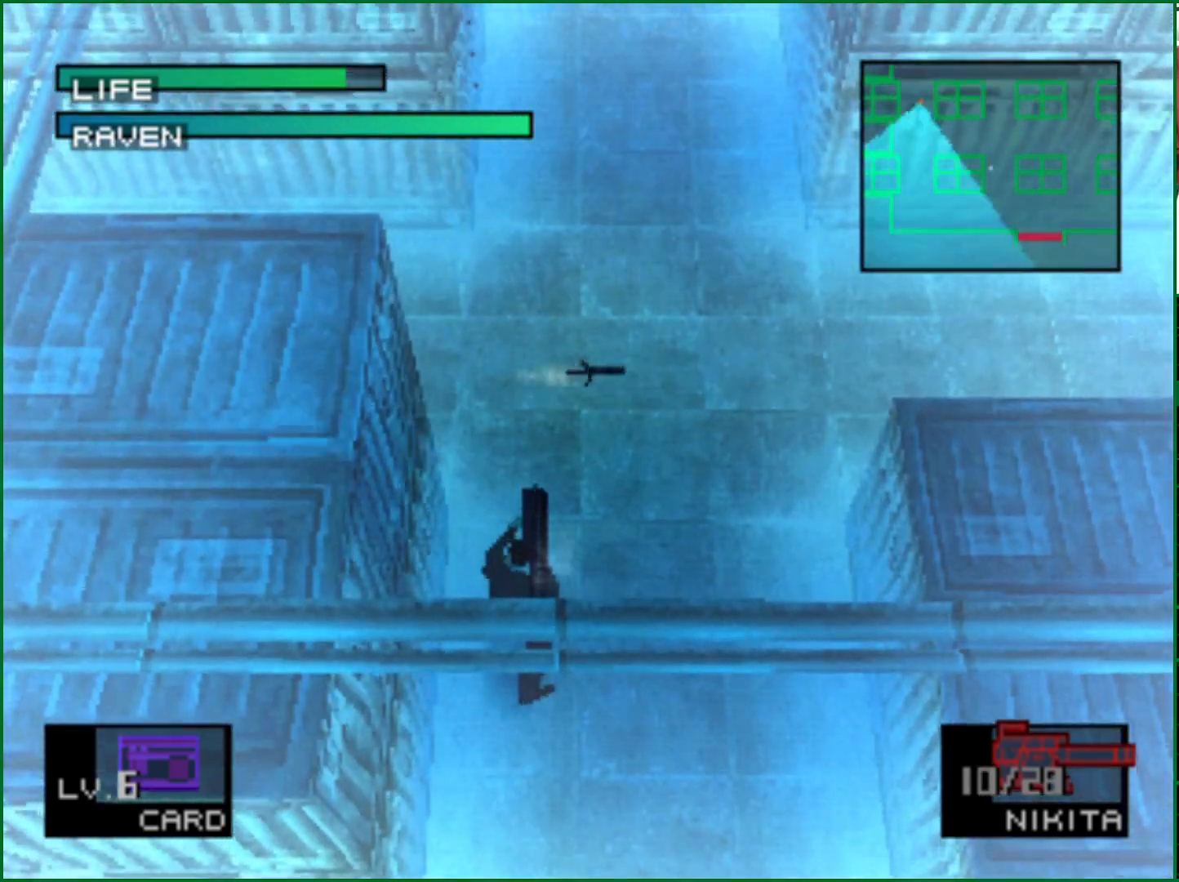
{"buttons": ["DPAD_UP"], "left_stick": "center", "right_stick": "center", "events": [[183, "DPAD_UP", "down"], [200, "DPAD_RIGHT", "up"]]}
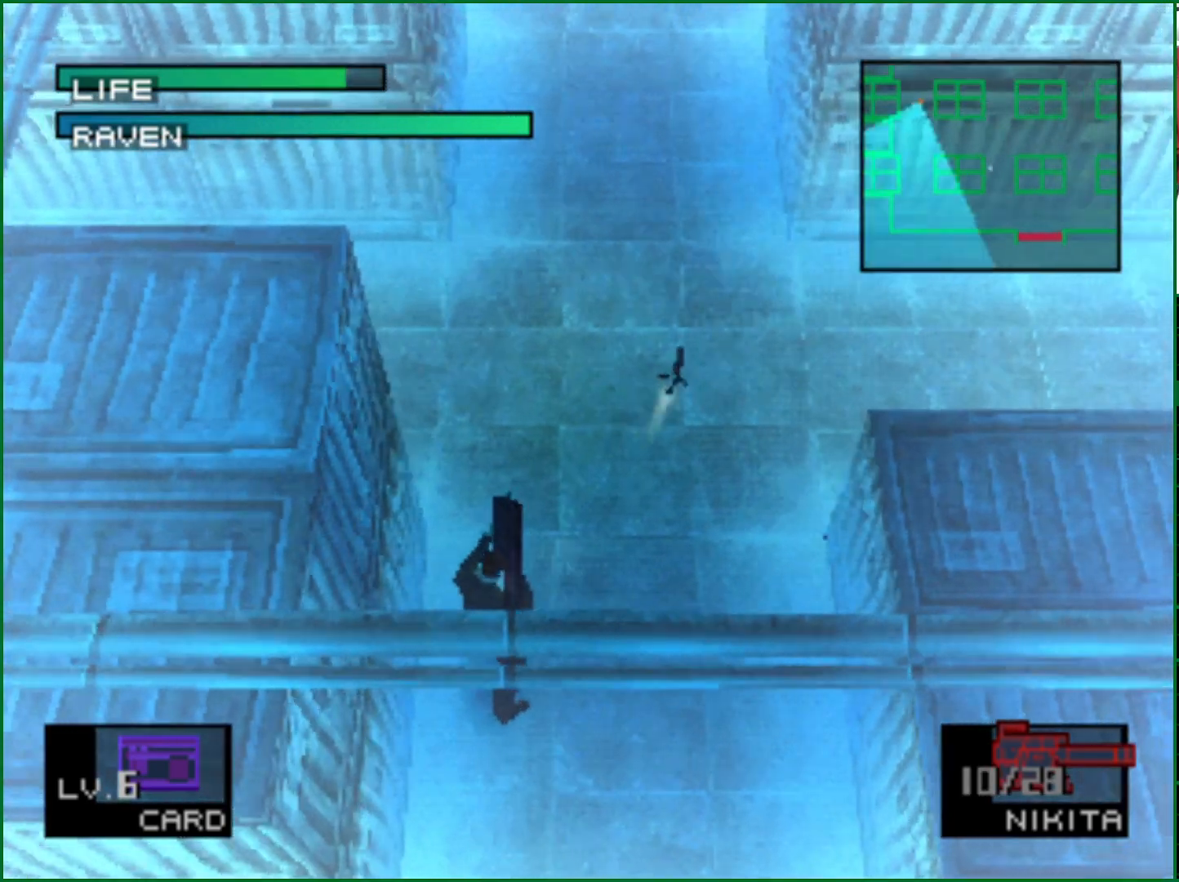
{"buttons": ["DPAD_UP", "DPAD_LEFT"], "left_stick": "center", "right_stick": "center", "events": [[233, "DPAD_RIGHT", "down"], [250, "DPAD_UP", "up"], [400, "DPAD_UP", "down"], [417, "DPAD_RIGHT", "up"], [450, "DPAD_LEFT", "down"]]}
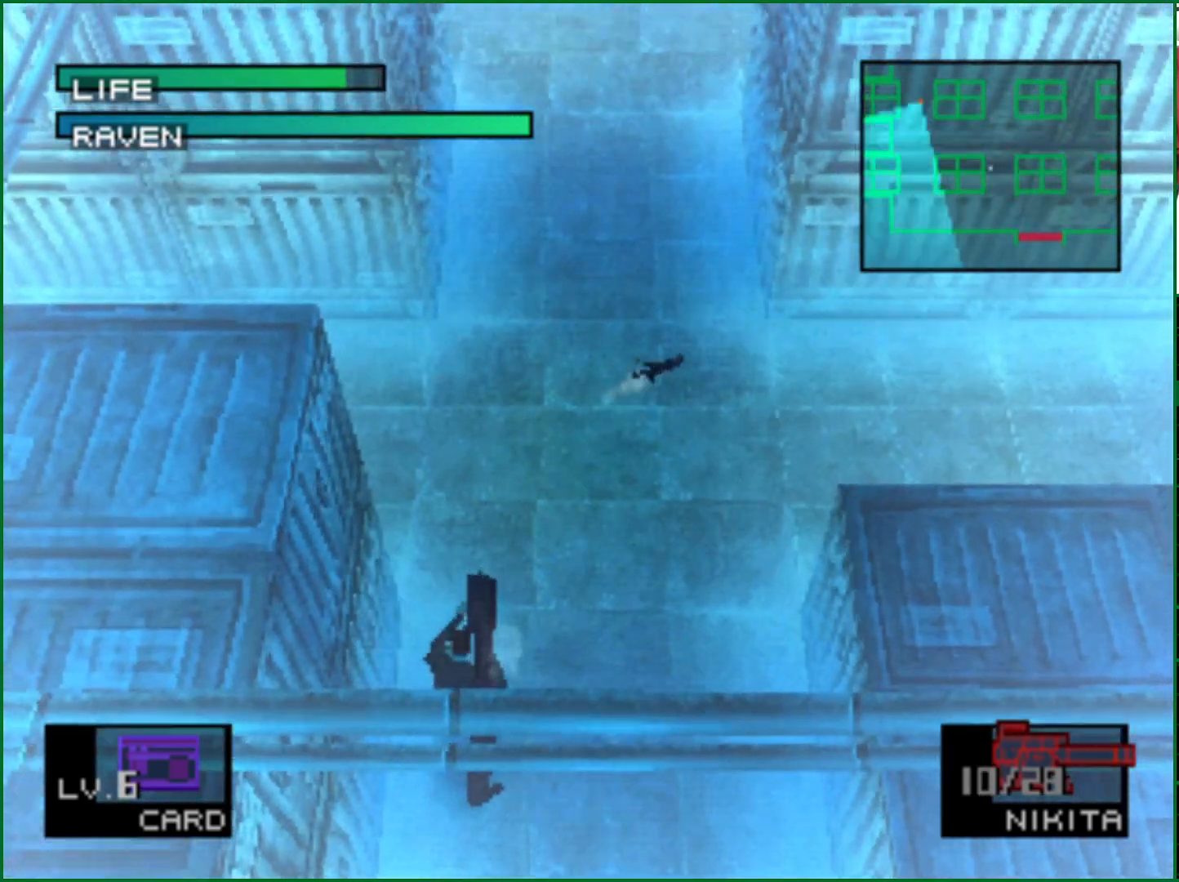
{"buttons": ["DPAD_LEFT"], "left_stick": "center", "right_stick": "center", "events": [[67, "DPAD_UP", "up"], [183, "DPAD_UP", "down"], [250, "DPAD_UP", "up"]]}
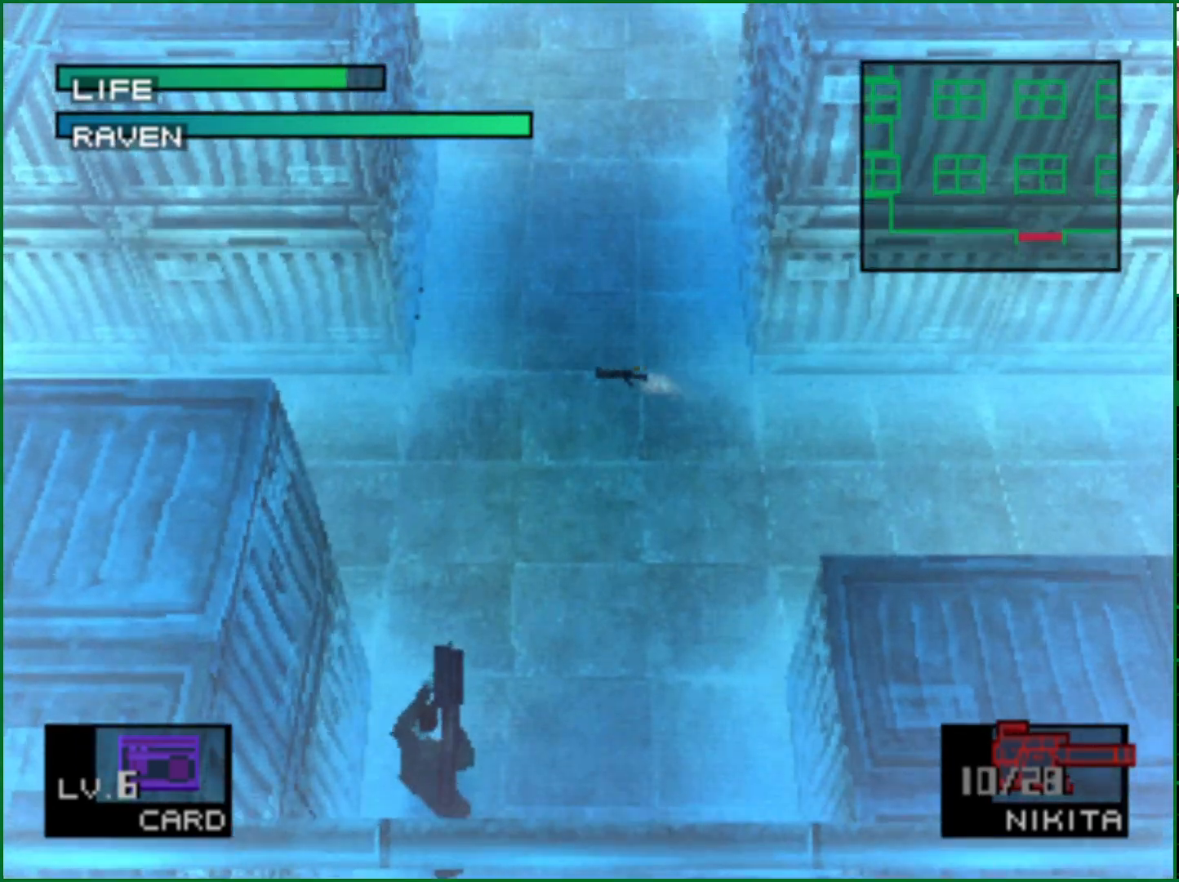
{"buttons": [], "left_stick": "center", "right_stick": "center", "events": [[200, "DPAD_LEFT", "up"]]}
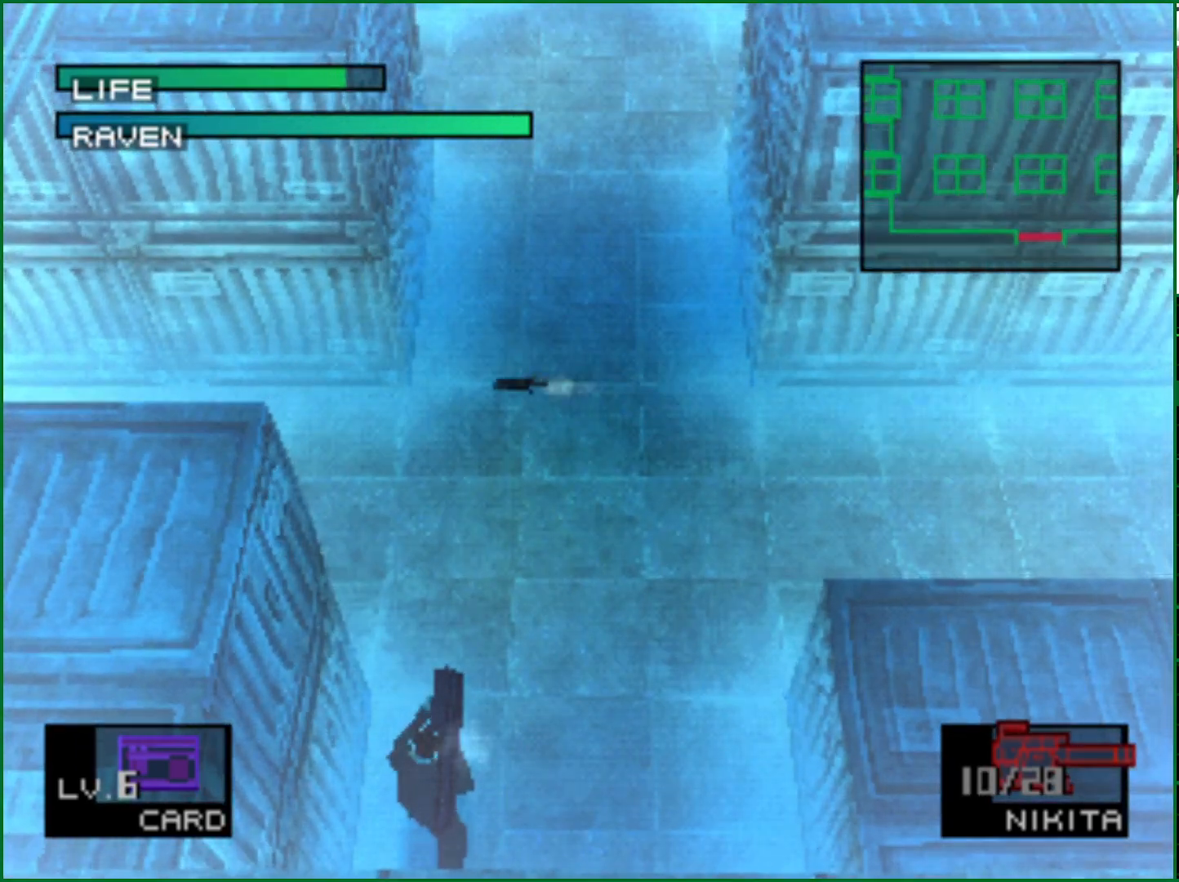
{"buttons": [], "left_stick": "center", "right_stick": "center", "events": []}